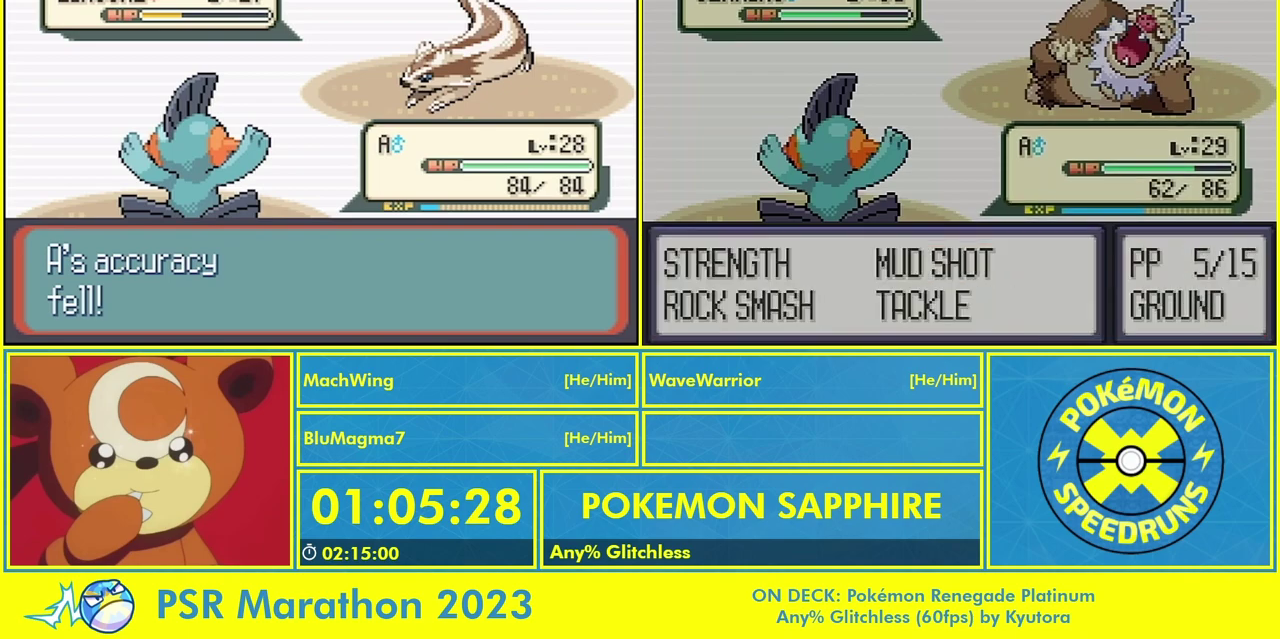
Gameplay with a controller (Nintendo layout); each line is a JSON object with the inputs held at the frame after it. "events" lists button and stick changes between this image and that frame as [ms after this image, input, new state], when the widget could be followed in between. Not read: L2 L3 R3.
{"buttons": ["A"], "events": [[100, "A", "down"], [167, "A", "up"], [267, "A", "down"], [333, "A", "up"], [400, "A", "down"]]}
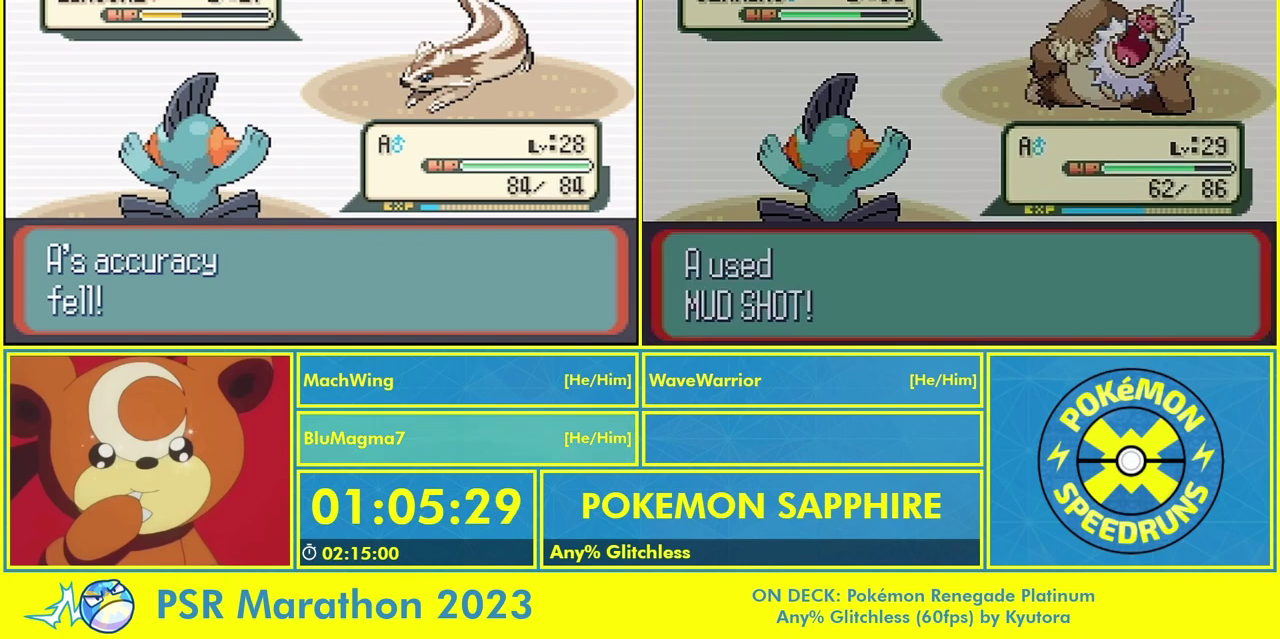
{"buttons": [], "events": [[33, "A", "up"]]}
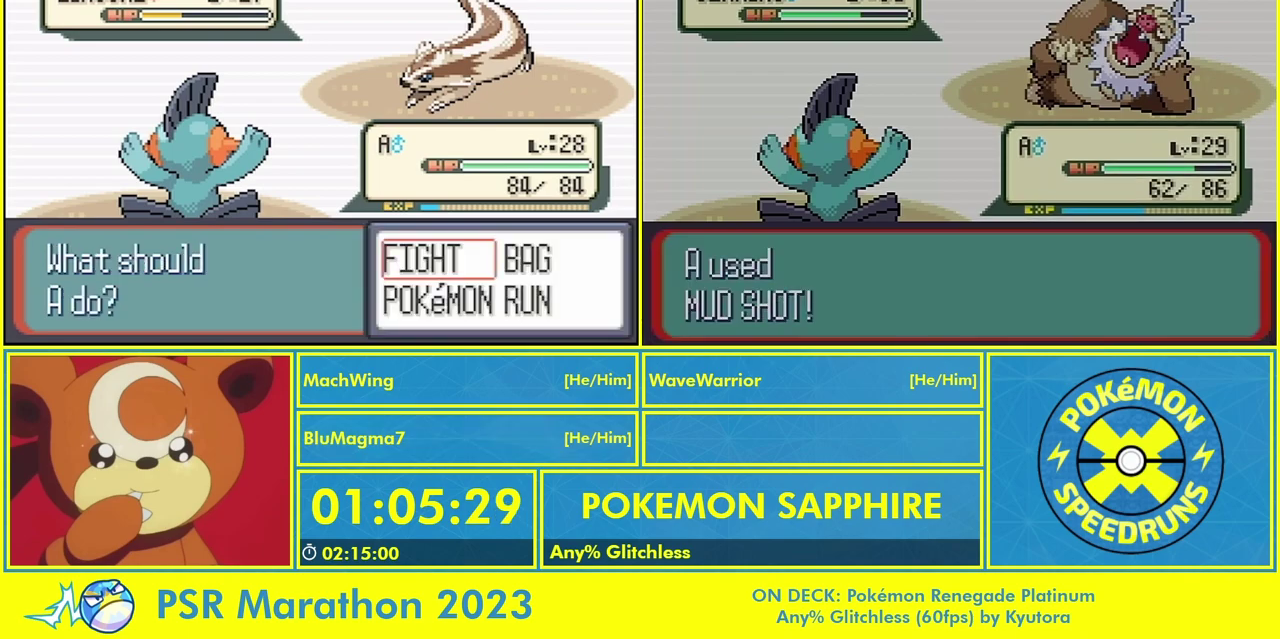
{"buttons": ["A"], "events": [[67, "A", "down"], [200, "A", "up"], [233, "DPAD_LEFT", "down"], [300, "A", "down"], [333, "DPAD_LEFT", "up"]]}
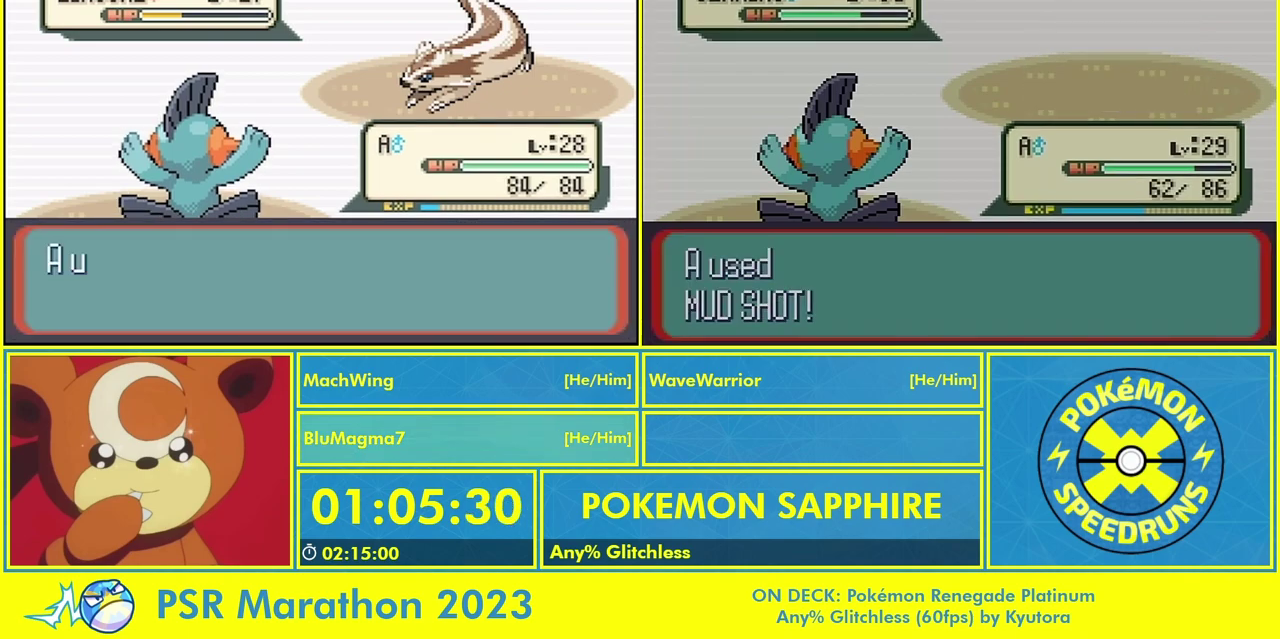
{"buttons": ["A"], "events": []}
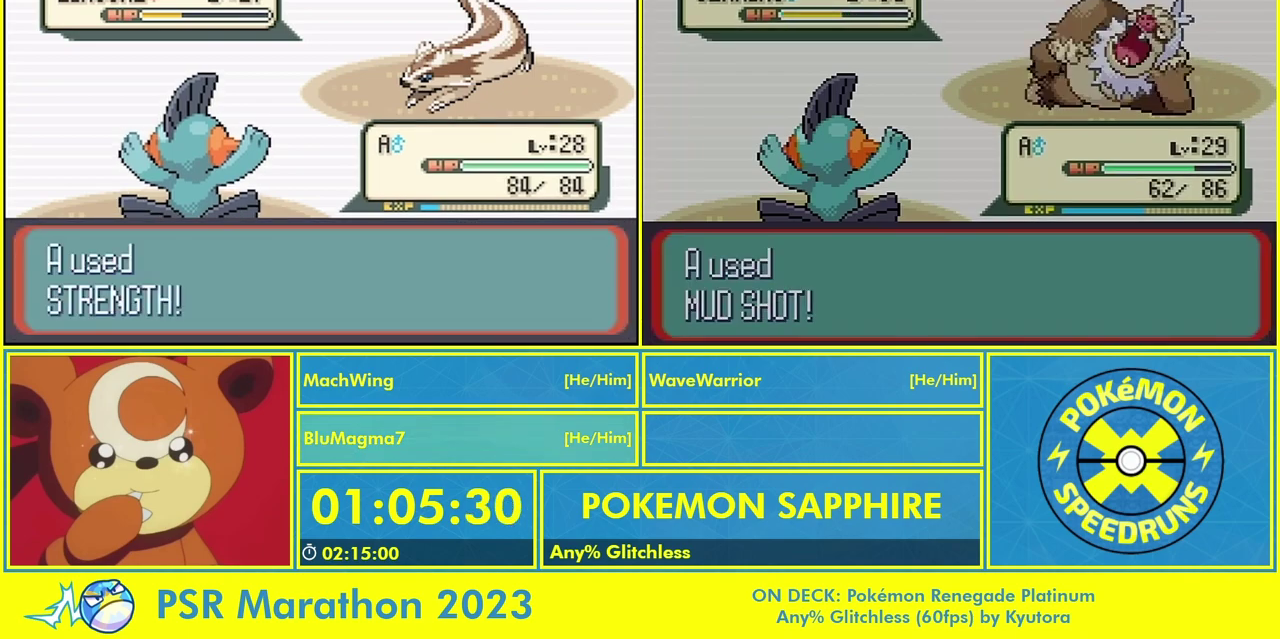
{"buttons": [], "events": [[67, "A", "up"], [167, "A", "down"], [267, "A", "up"], [400, "A", "down"], [500, "A", "up"]]}
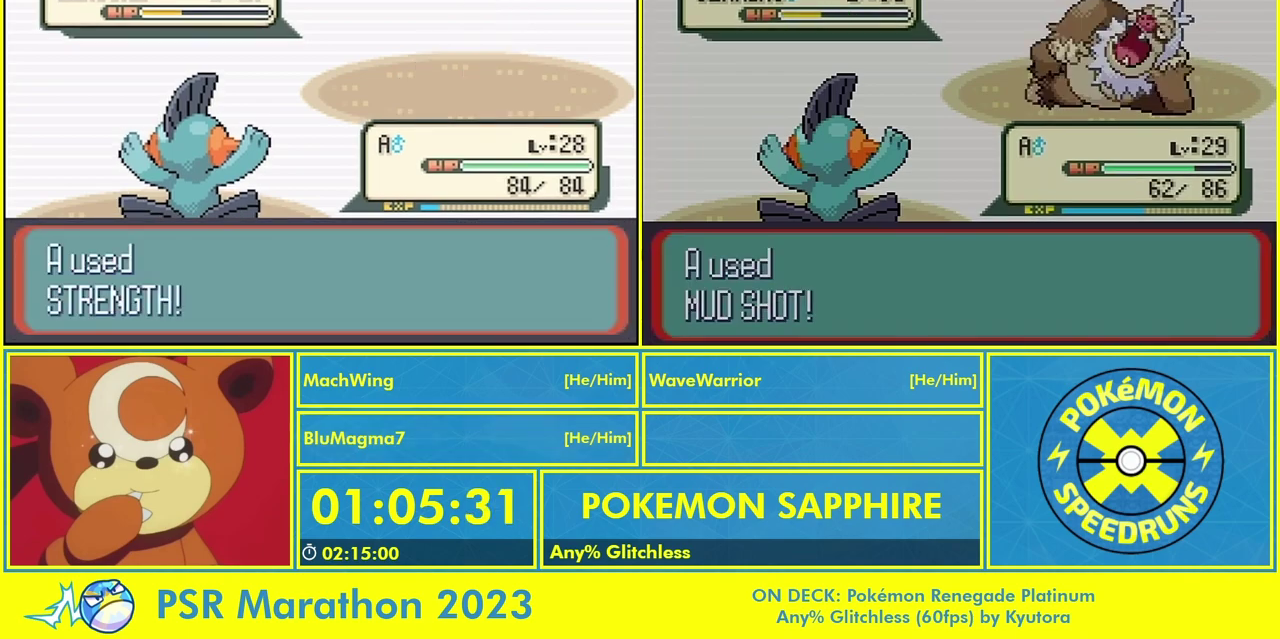
{"buttons": ["A"], "events": [[100, "A", "down"], [200, "A", "up"], [300, "A", "down"], [400, "A", "up"], [500, "A", "down"]]}
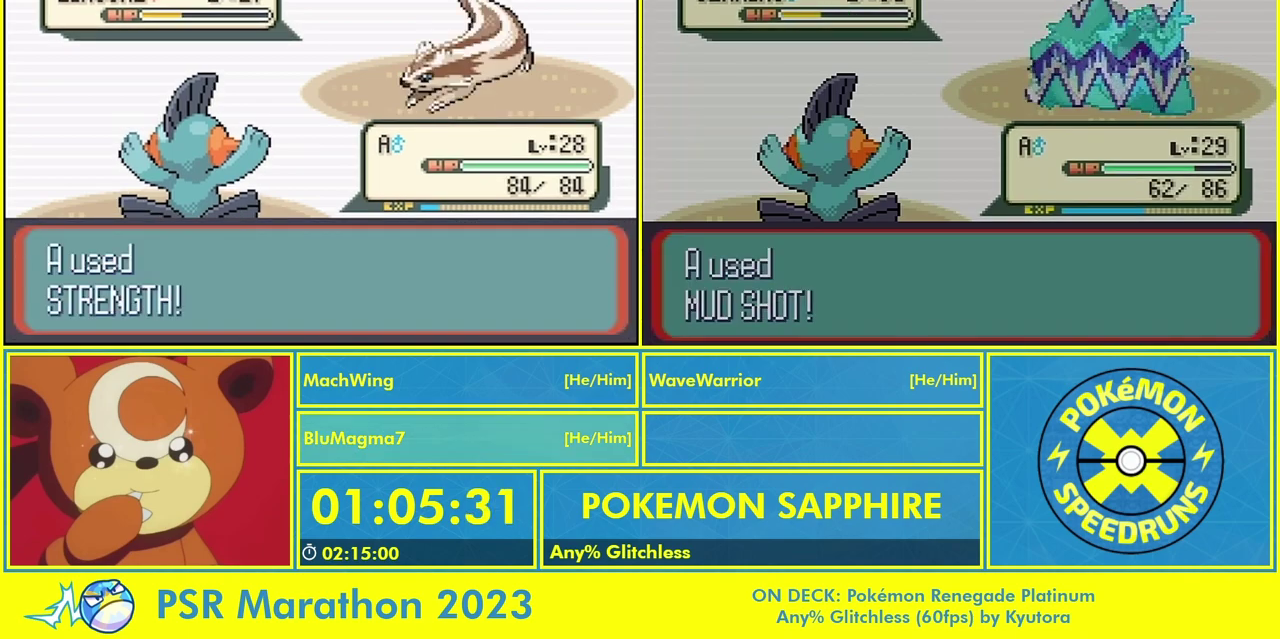
{"buttons": [], "events": [[100, "A", "up"]]}
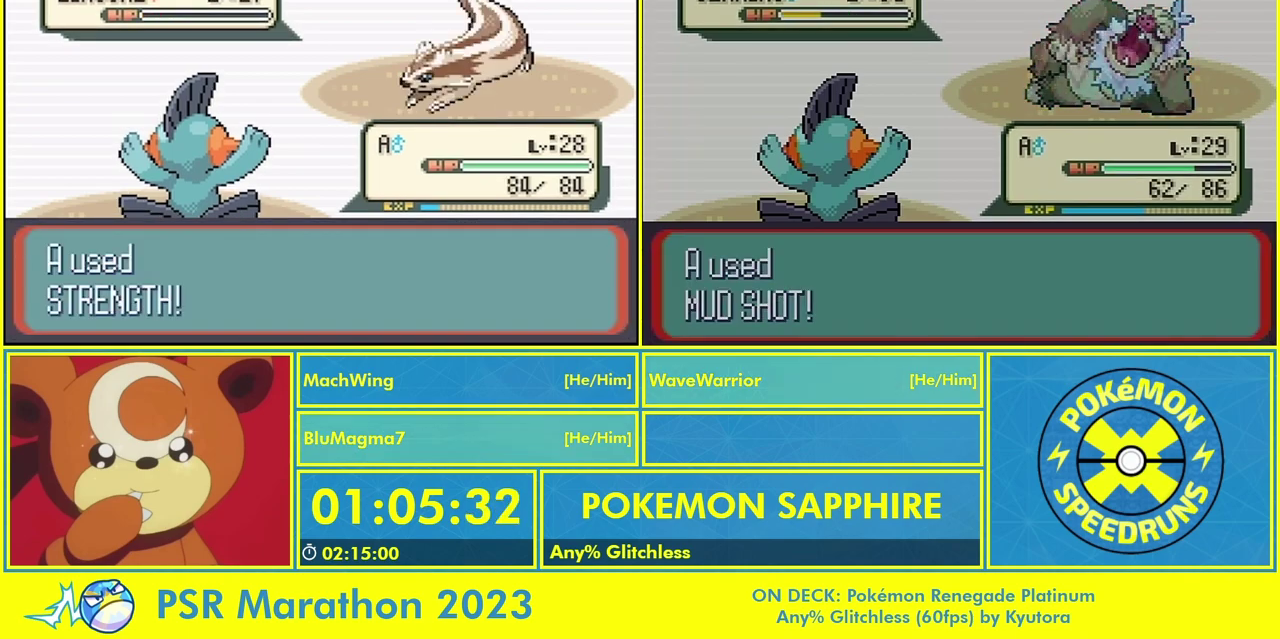
{"buttons": ["A"], "events": [[300, "A", "down"], [400, "A", "up"], [500, "A", "down"]]}
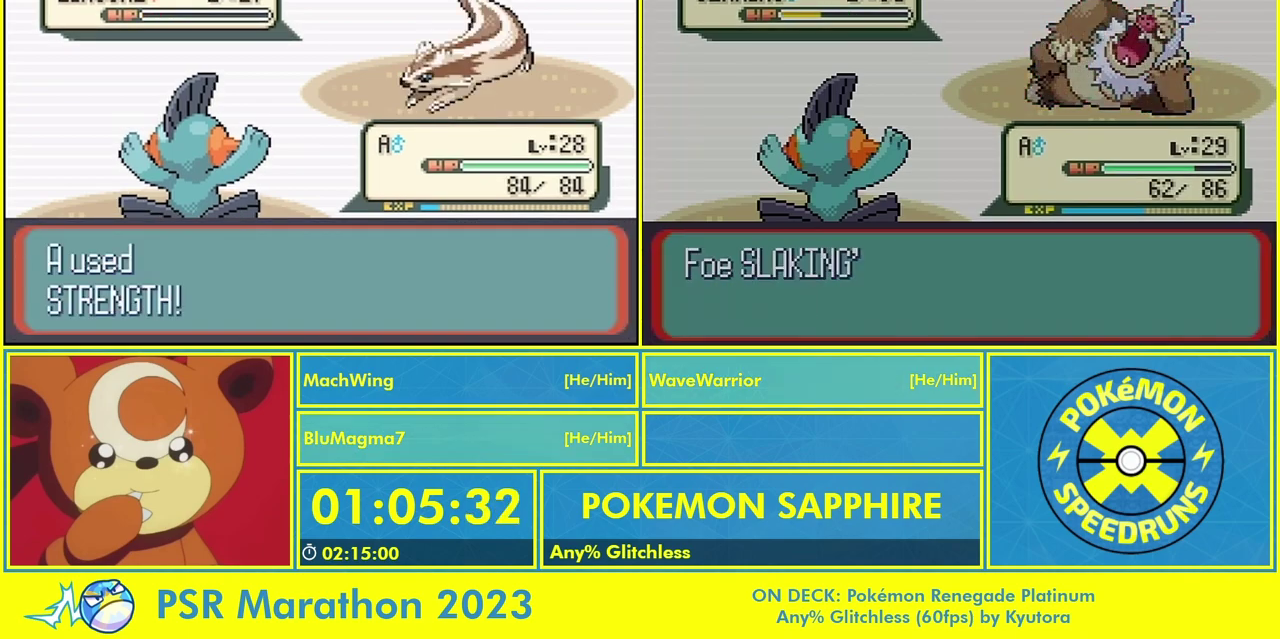
{"buttons": [], "events": [[100, "A", "up"], [200, "A", "down"], [267, "A", "up"], [367, "A", "down"], [467, "A", "up"]]}
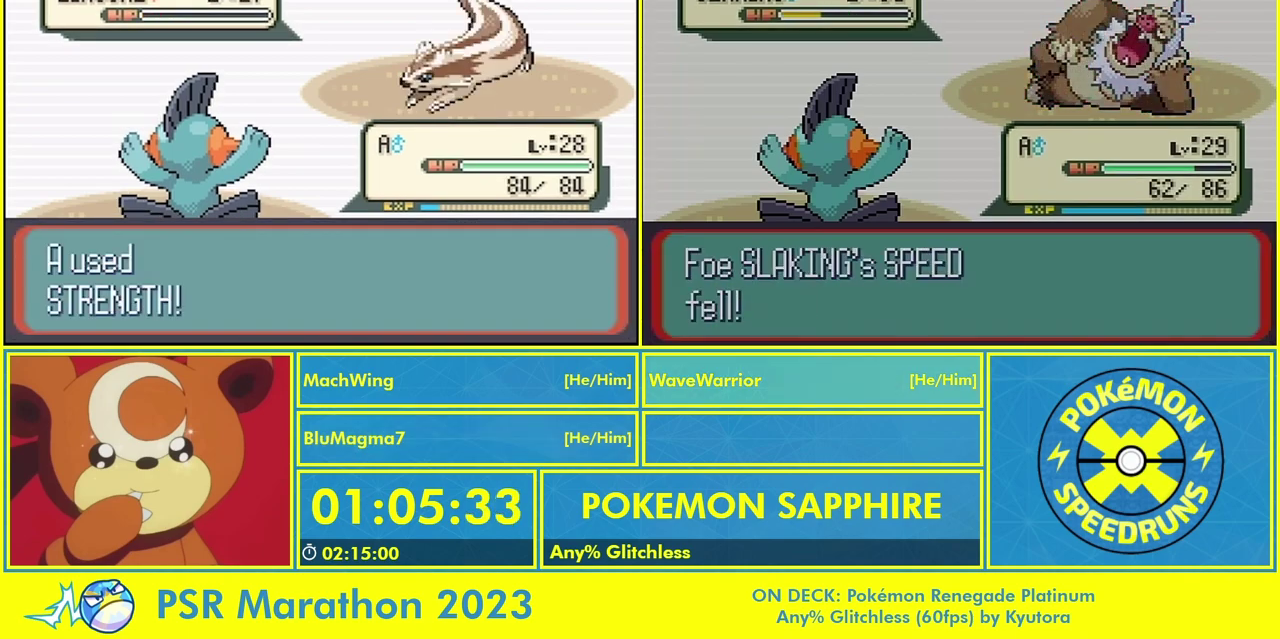
{"buttons": [], "events": [[33, "A", "down"], [67, "B", "down"], [133, "A", "up"], [200, "A", "down"], [300, "B", "up"], [467, "A", "up"]]}
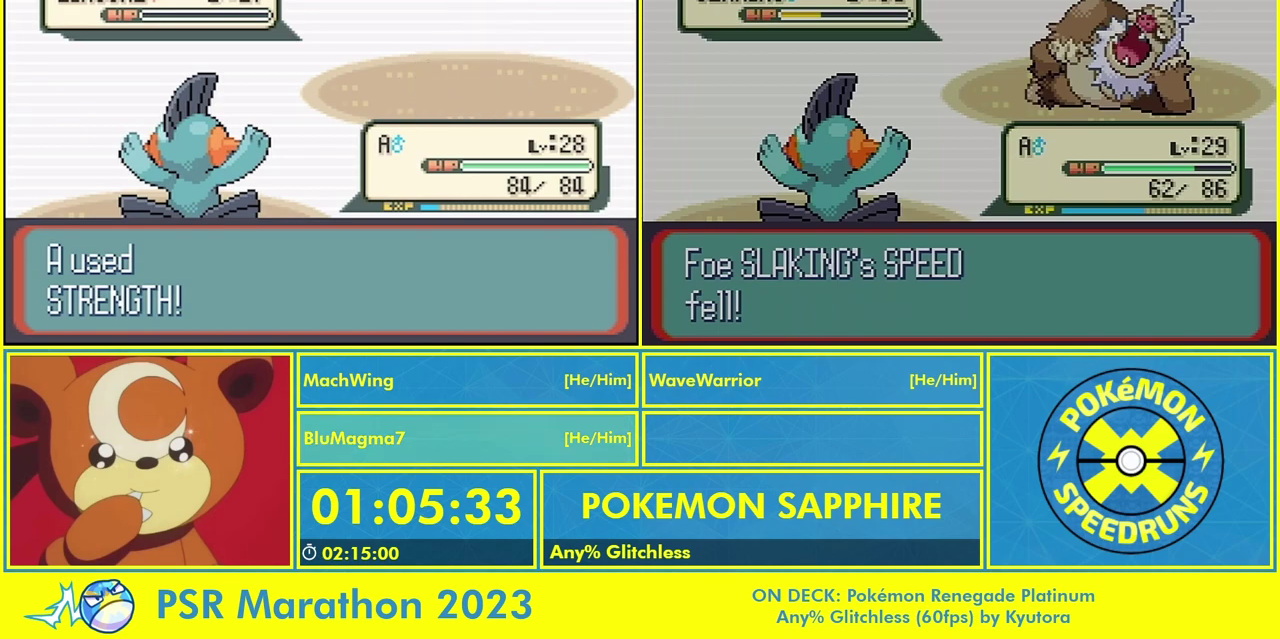
{"buttons": ["A"], "events": [[33, "A", "down"], [100, "A", "up"], [133, "B", "down"], [167, "A", "down"], [233, "A", "up"], [300, "A", "down"], [400, "A", "up"], [500, "A", "down"], [500, "B", "up"]]}
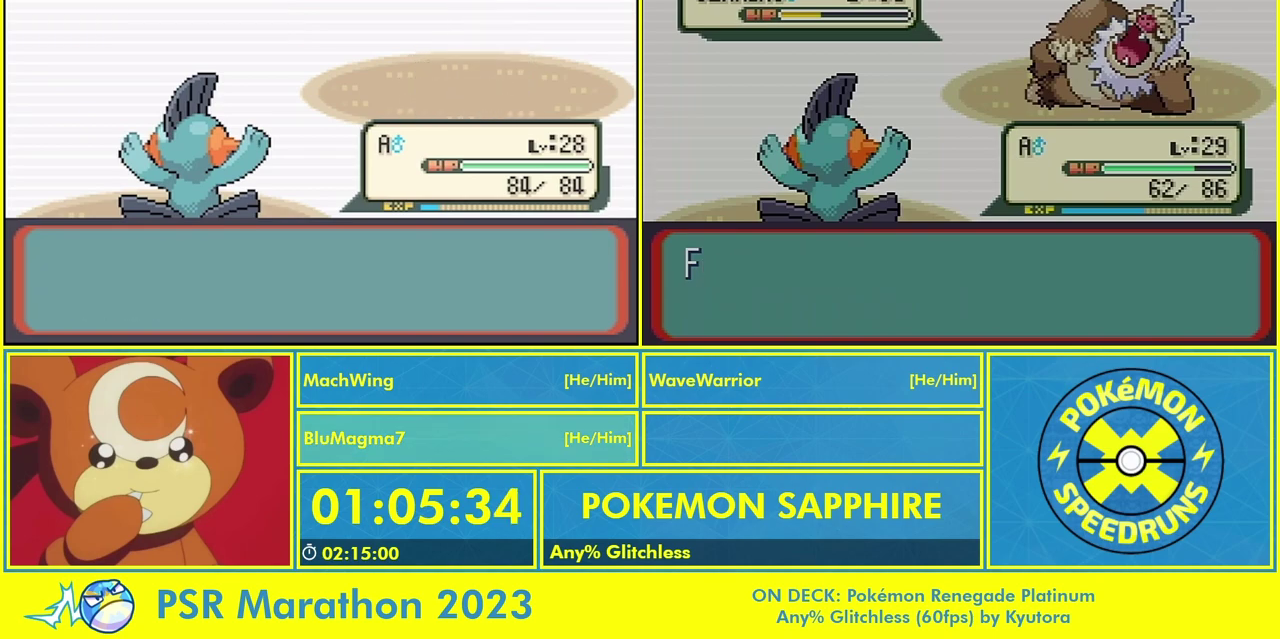
{"buttons": ["A"], "events": [[67, "A", "up"], [67, "B", "down"], [133, "A", "down"], [167, "B", "up"], [233, "A", "up"], [233, "B", "down"], [300, "A", "down"], [300, "B", "up"], [400, "B", "down"], [433, "A", "up"], [467, "B", "up"], [500, "A", "down"]]}
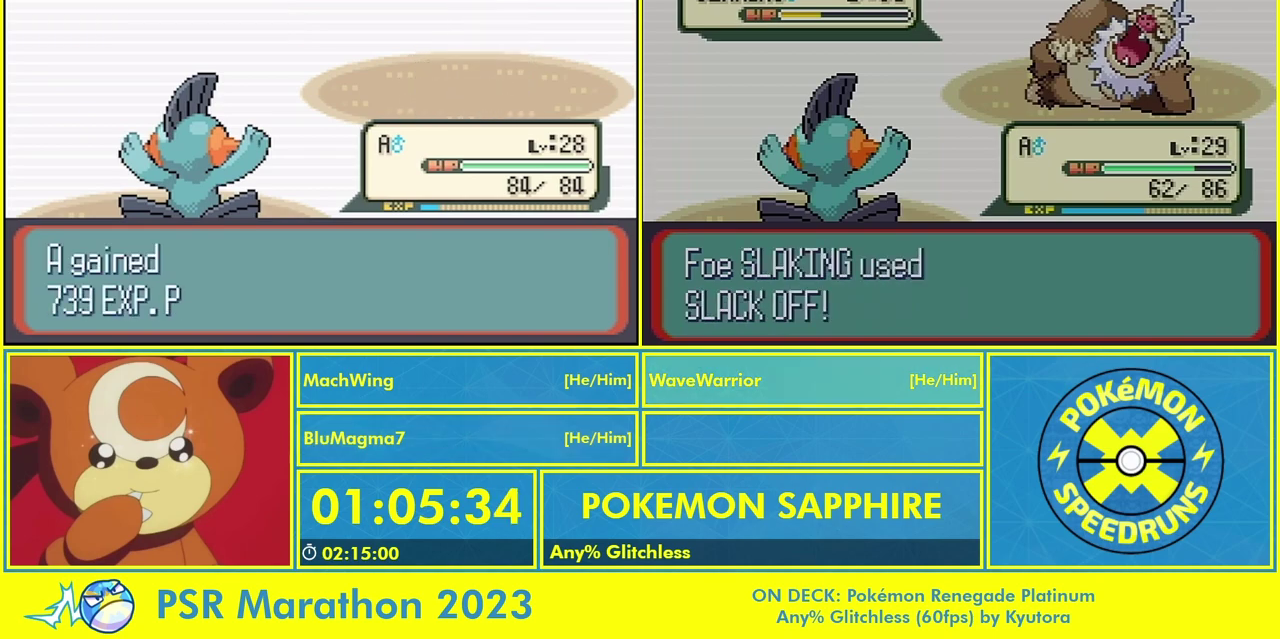
{"buttons": ["B"], "events": [[67, "B", "down"], [100, "A", "up"], [133, "B", "up"], [167, "A", "down"], [233, "B", "down"], [267, "A", "up"], [300, "B", "up"], [333, "A", "down"], [400, "B", "down"], [433, "A", "up"]]}
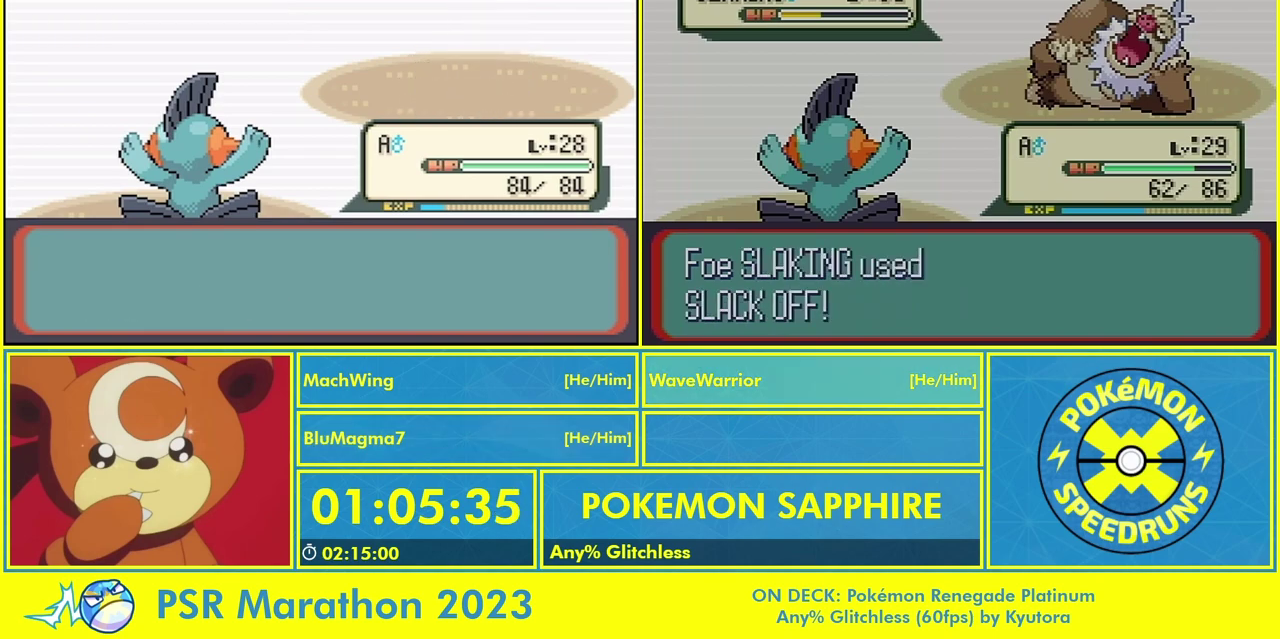
{"buttons": ["B"], "events": [[33, "A", "down"], [33, "B", "up"], [100, "B", "down"], [133, "A", "up"], [200, "B", "up"], [233, "A", "down"], [267, "B", "down"], [333, "A", "up"], [400, "A", "down"], [400, "B", "up"], [467, "B", "down"], [500, "A", "up"]]}
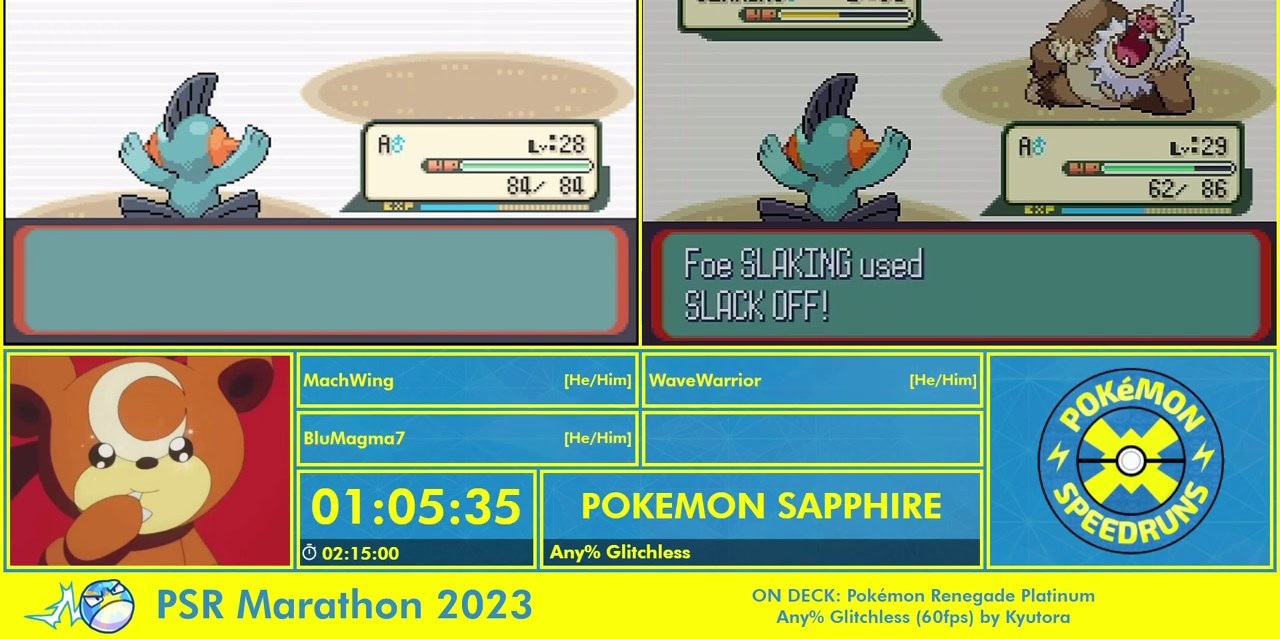
{"buttons": ["A"], "events": [[100, "A", "down"], [100, "B", "up"], [167, "B", "down"], [200, "A", "up"], [300, "A", "down"], [300, "B", "up"], [400, "A", "up"], [400, "B", "down"], [500, "A", "down"], [500, "B", "up"]]}
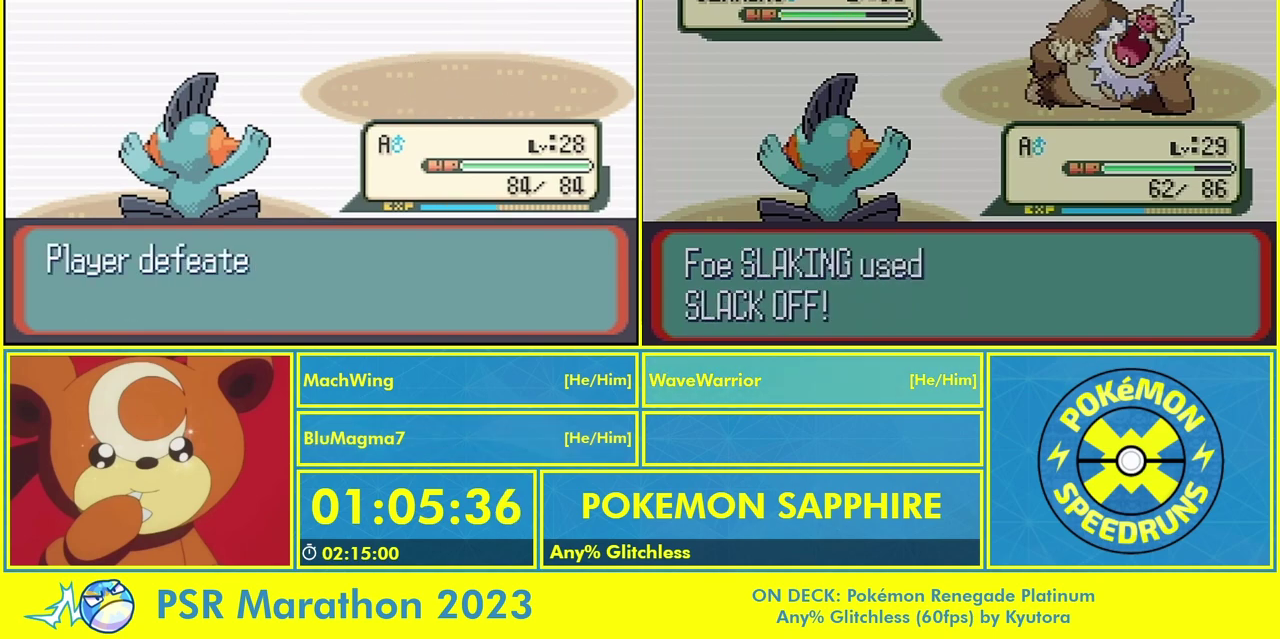
{"buttons": ["B"], "events": [[100, "A", "up"], [100, "B", "down"], [200, "A", "down"], [200, "B", "up"], [267, "A", "up"], [300, "B", "down"], [367, "A", "down"], [433, "B", "up"], [467, "A", "up"], [500, "B", "down"]]}
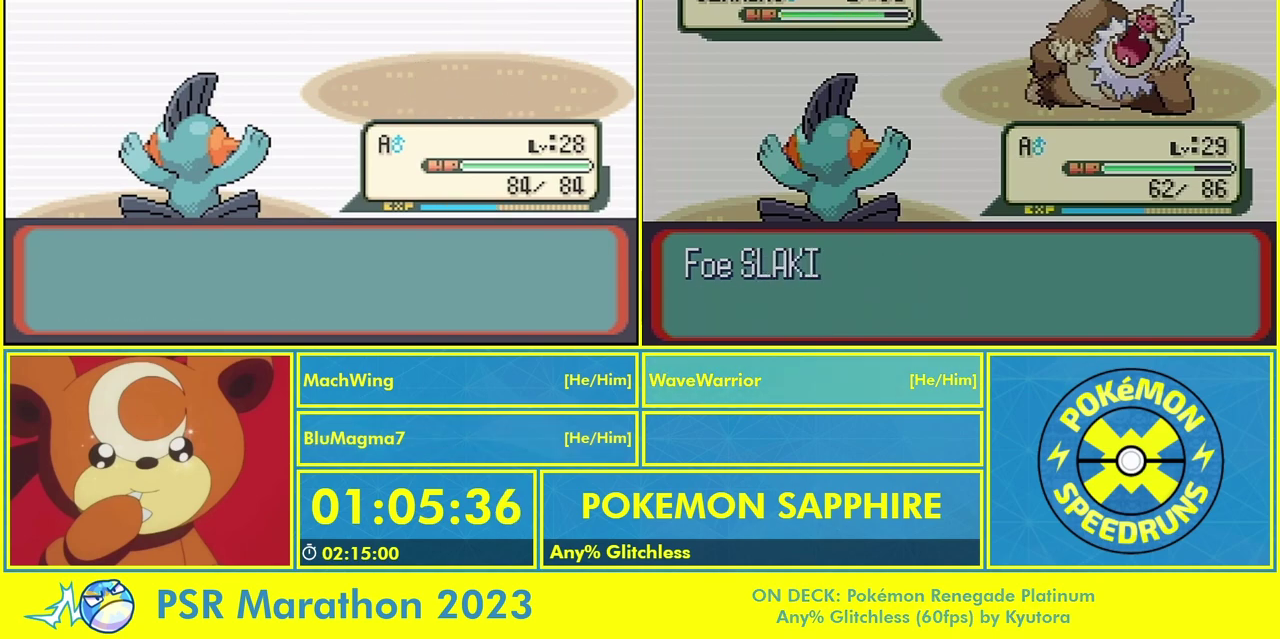
{"buttons": ["A", "B"], "events": [[33, "A", "down"], [133, "A", "up"], [133, "B", "up"], [233, "B", "down"], [267, "A", "down"], [333, "A", "up"], [333, "B", "up"], [433, "B", "down"], [467, "A", "down"]]}